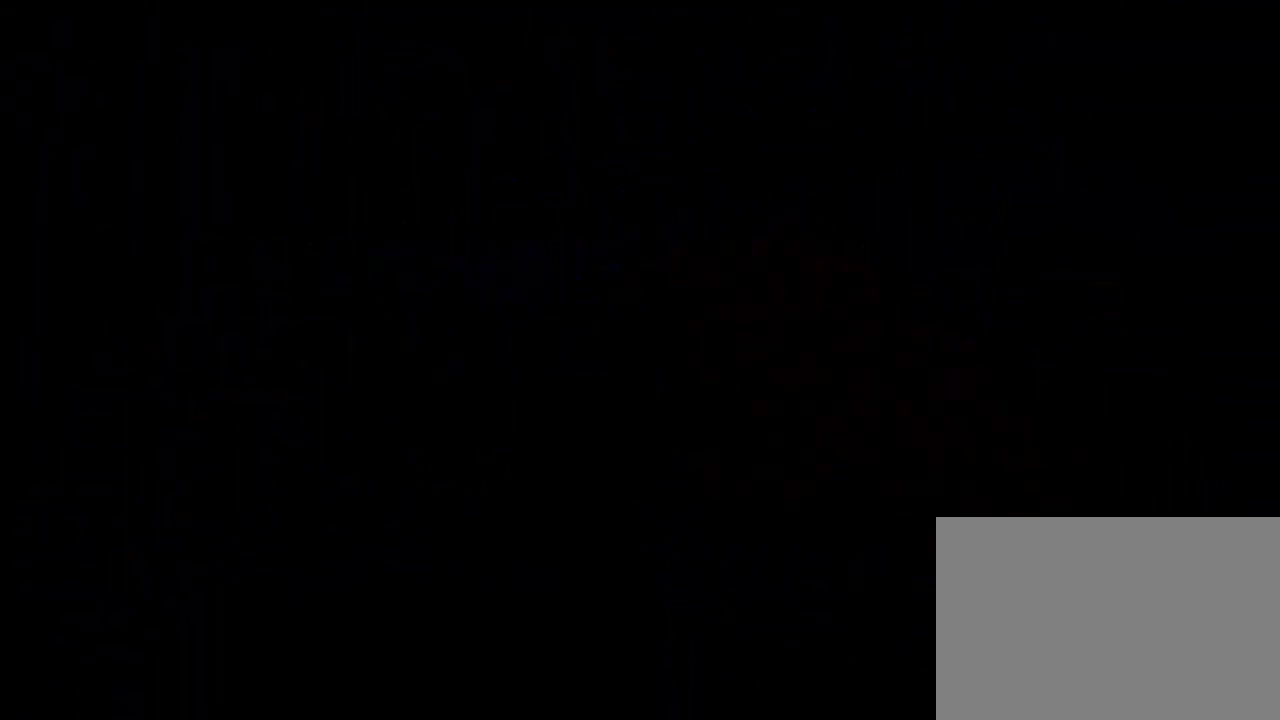
Gameplay with a controller (PlayStation layout); each line is a JSON object with the inputs held at the frame after it (dt_ms = milliseconds from this image to that frame). "events" lists button and stick changes between this image and that frame as [ms after this image, input, new state], when the widget could be followed in between. Not read: L3 R3 left_stick right_stick.
{"dt_ms": 500, "buttons": [], "events": []}
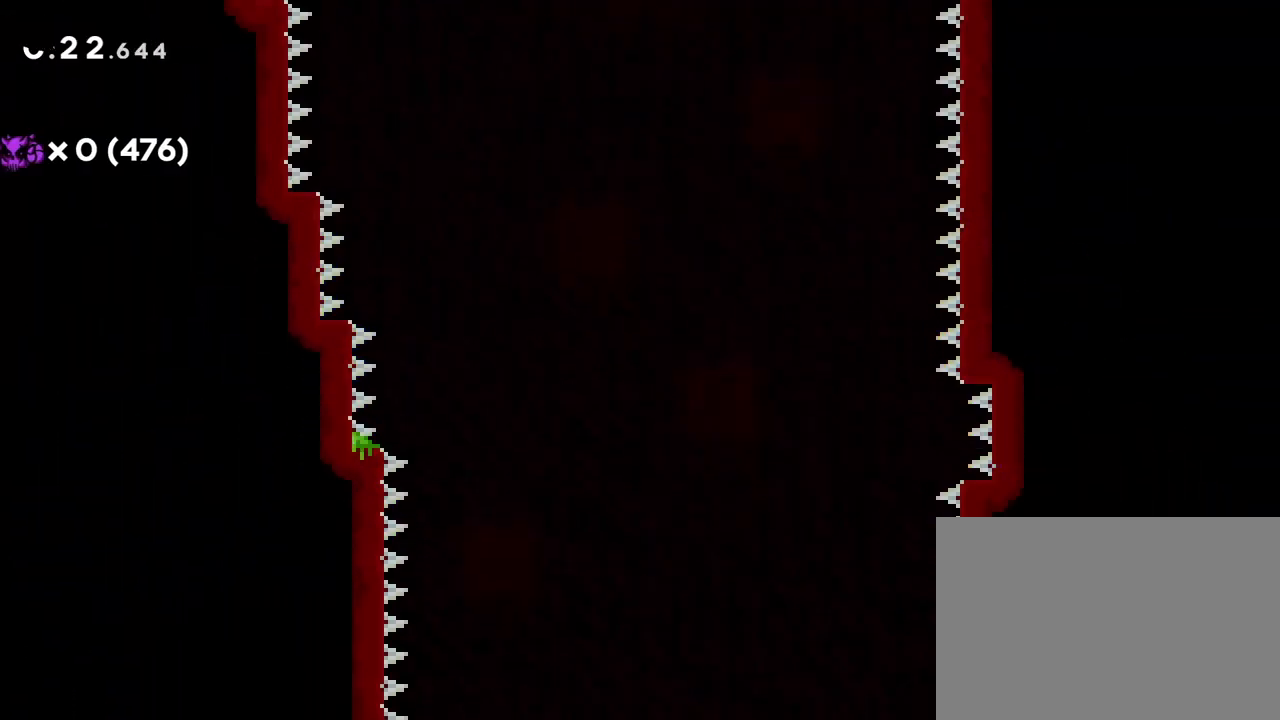
{"dt_ms": 500, "buttons": [], "events": []}
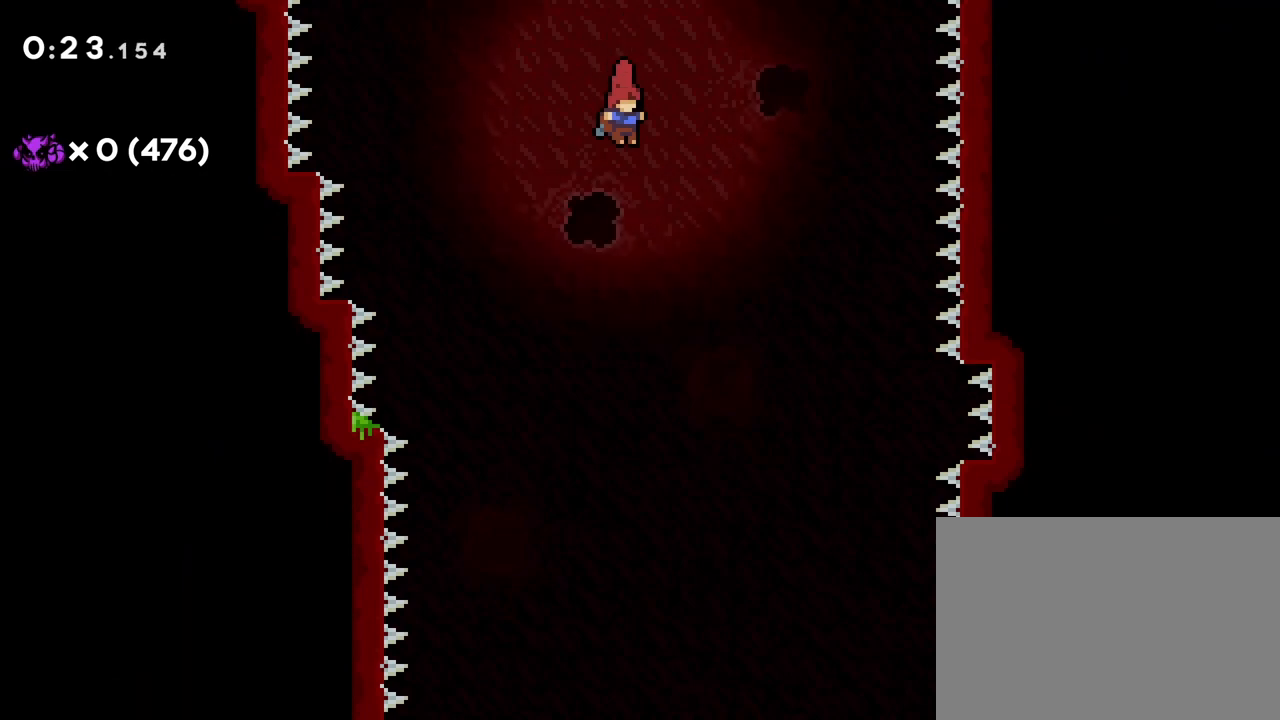
{"dt_ms": 500, "buttons": ["DPAD_RIGHT"], "events": [[400, "DPAD_RIGHT", "down"]]}
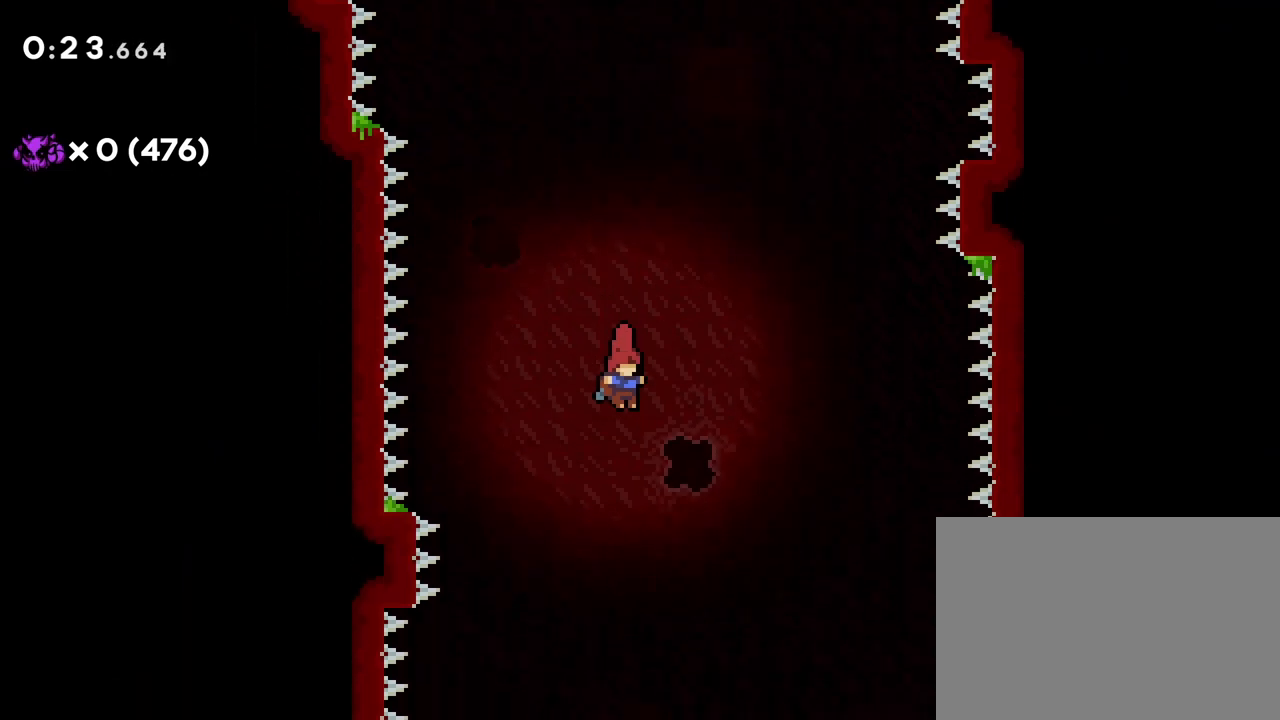
{"dt_ms": 500, "buttons": [], "events": [[33, "DPAD_RIGHT", "up"]]}
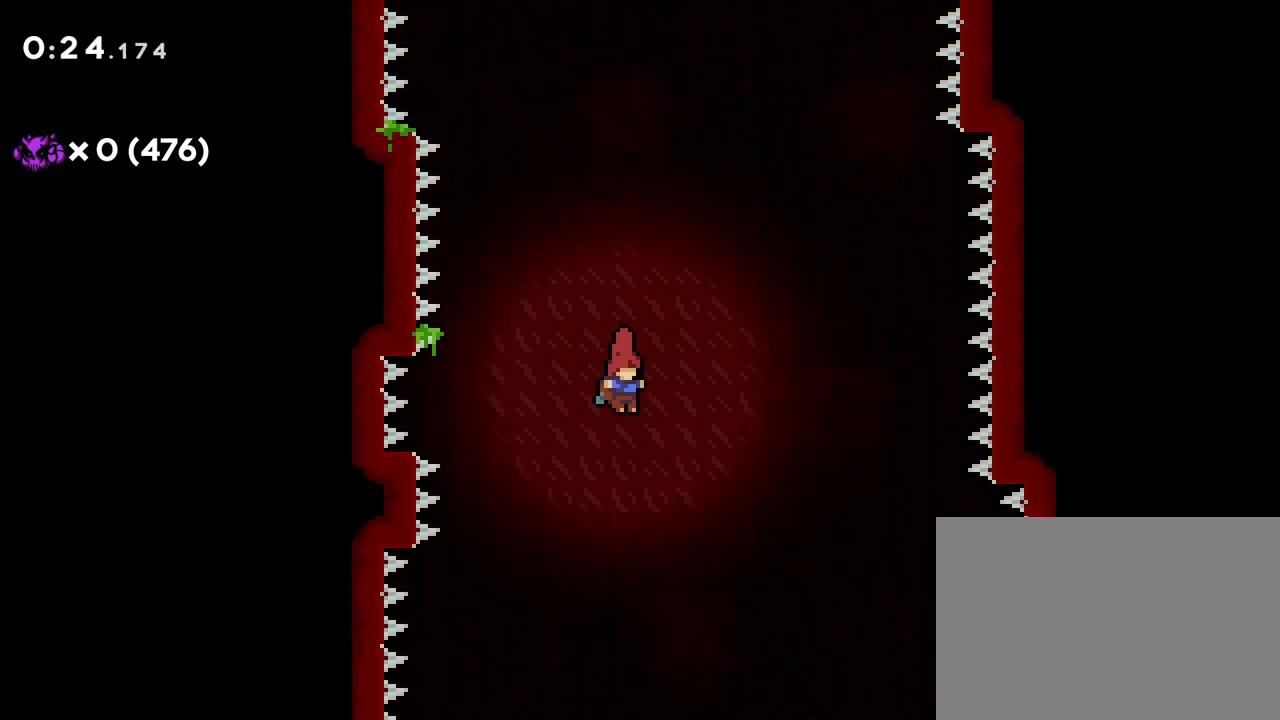
{"dt_ms": 500, "buttons": [], "events": []}
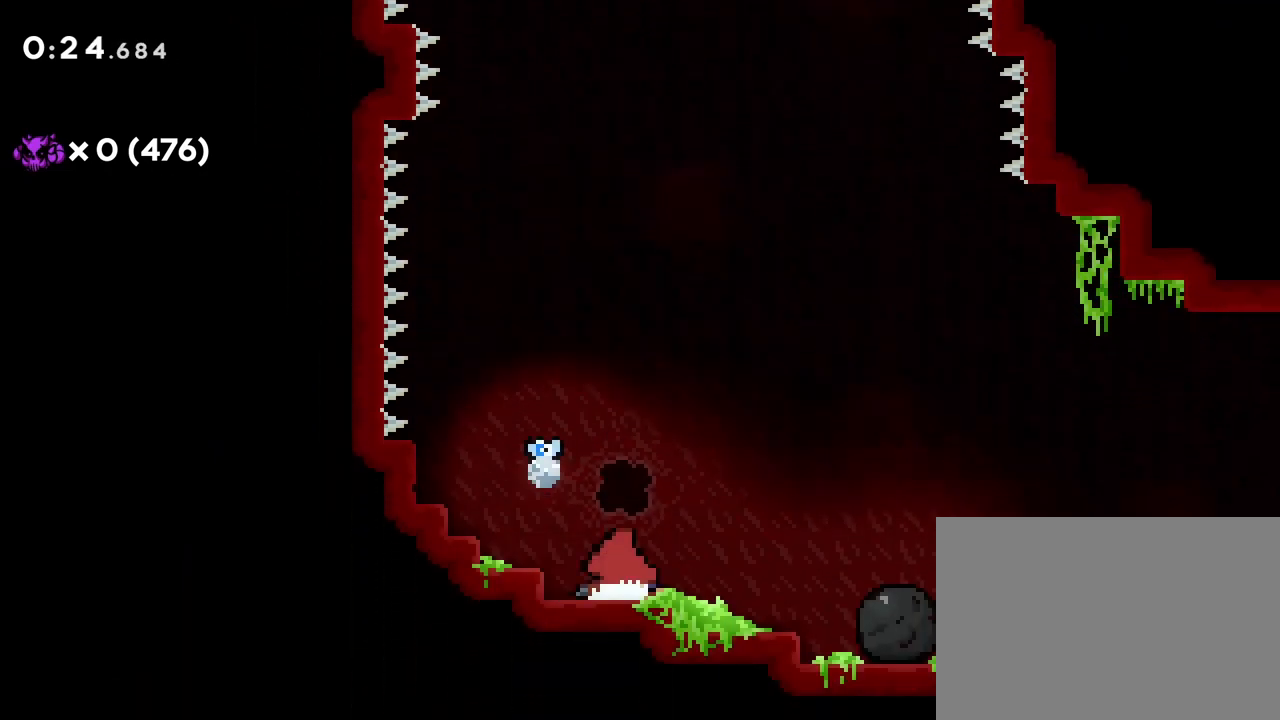
{"dt_ms": 500, "buttons": ["DPAD_RIGHT"], "events": [[333, "DPAD_RIGHT", "down"]]}
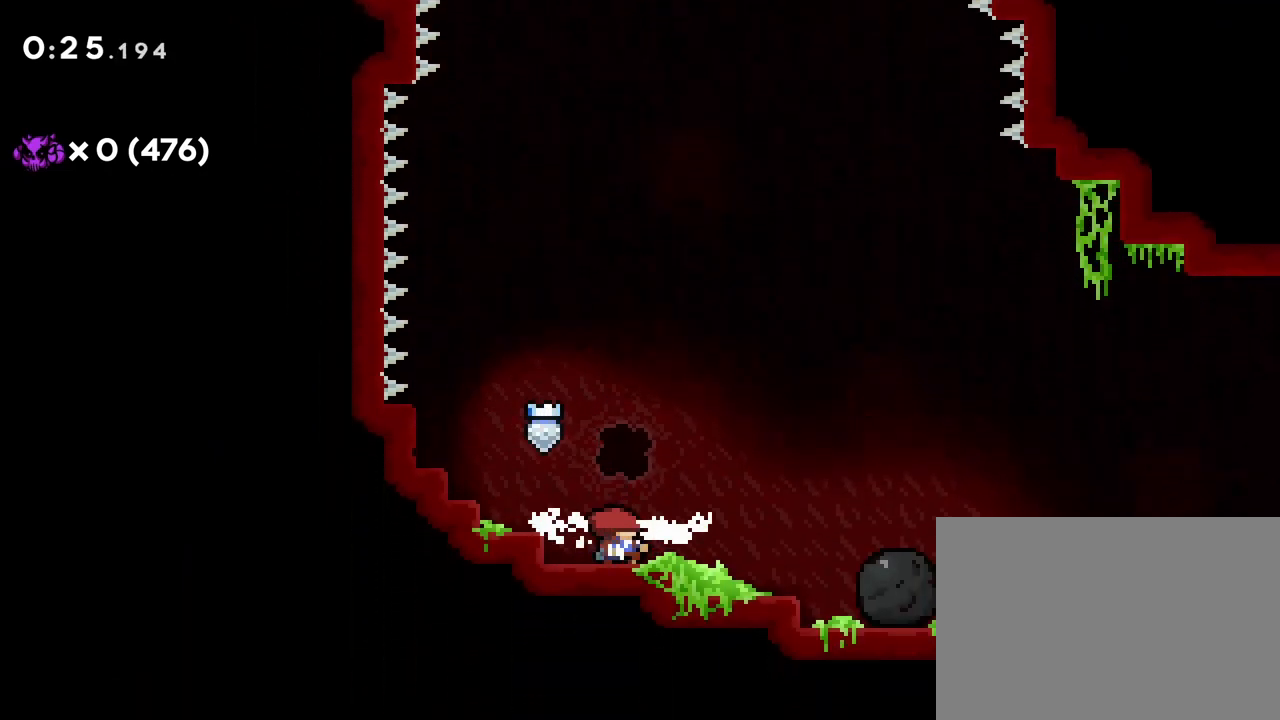
{"dt_ms": 500, "buttons": ["DPAD_RIGHT"], "events": []}
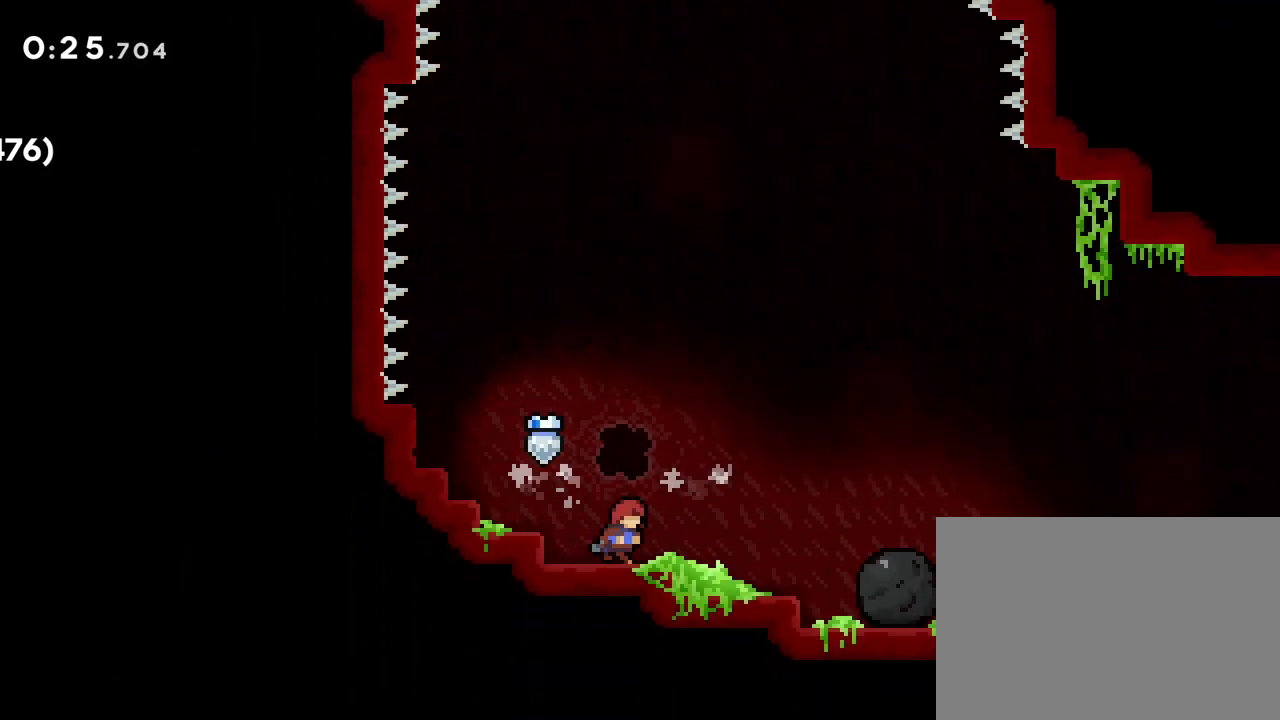
{"dt_ms": 500, "buttons": ["DPAD_RIGHT"], "events": []}
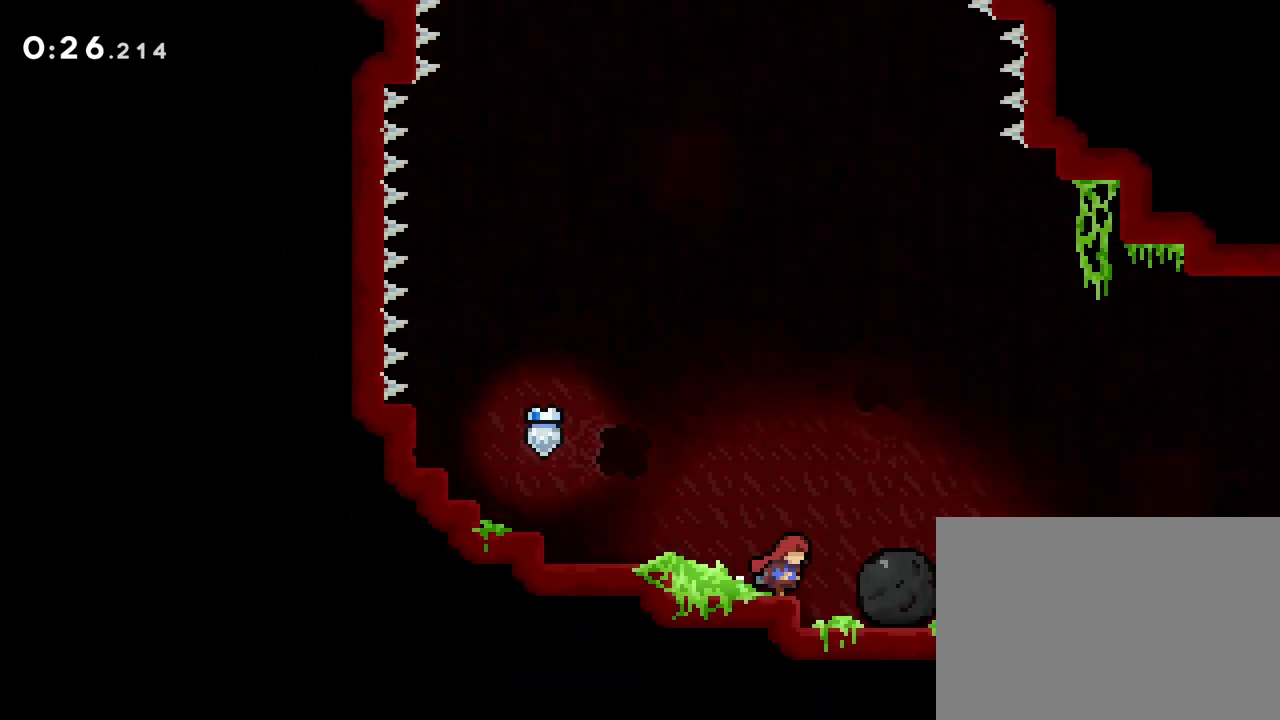
{"dt_ms": 500, "buttons": ["CROSS", "R1", "DPAD_RIGHT"], "events": [[83, "R1", "down"], [450, "CROSS", "down"]]}
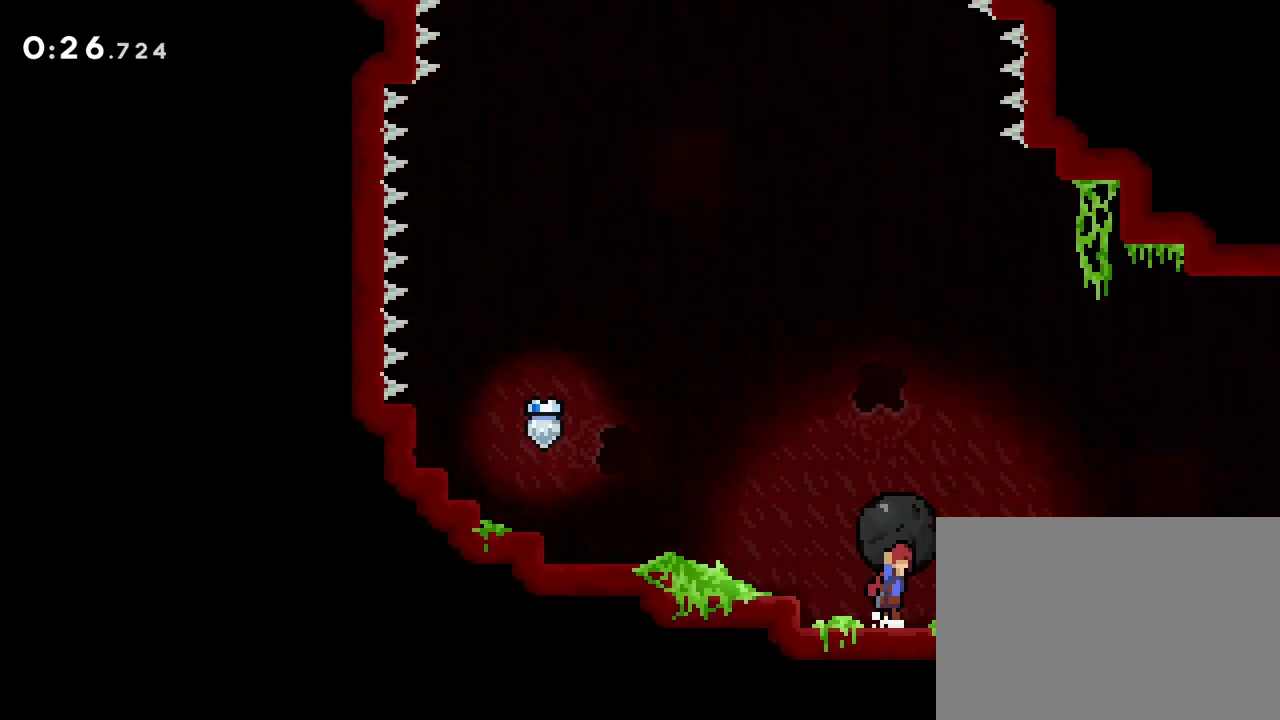
{"dt_ms": 500, "buttons": ["CROSS", "R1", "DPAD_RIGHT"], "events": [[83, "CROSS", "up"], [167, "CROSS", "down"], [283, "CROSS", "up"], [417, "CROSS", "down"]]}
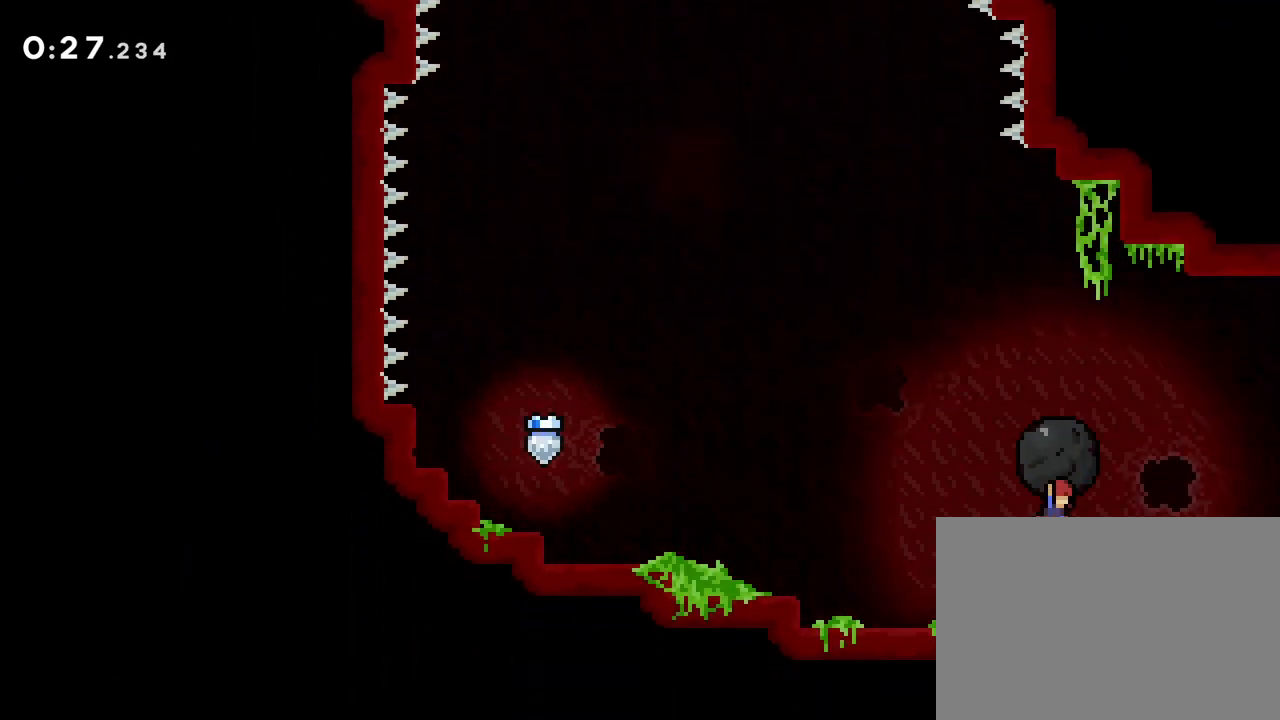
{"dt_ms": 500, "buttons": ["CROSS", "R1", "DPAD_RIGHT"], "events": [[100, "CROSS", "up"], [483, "CROSS", "down"]]}
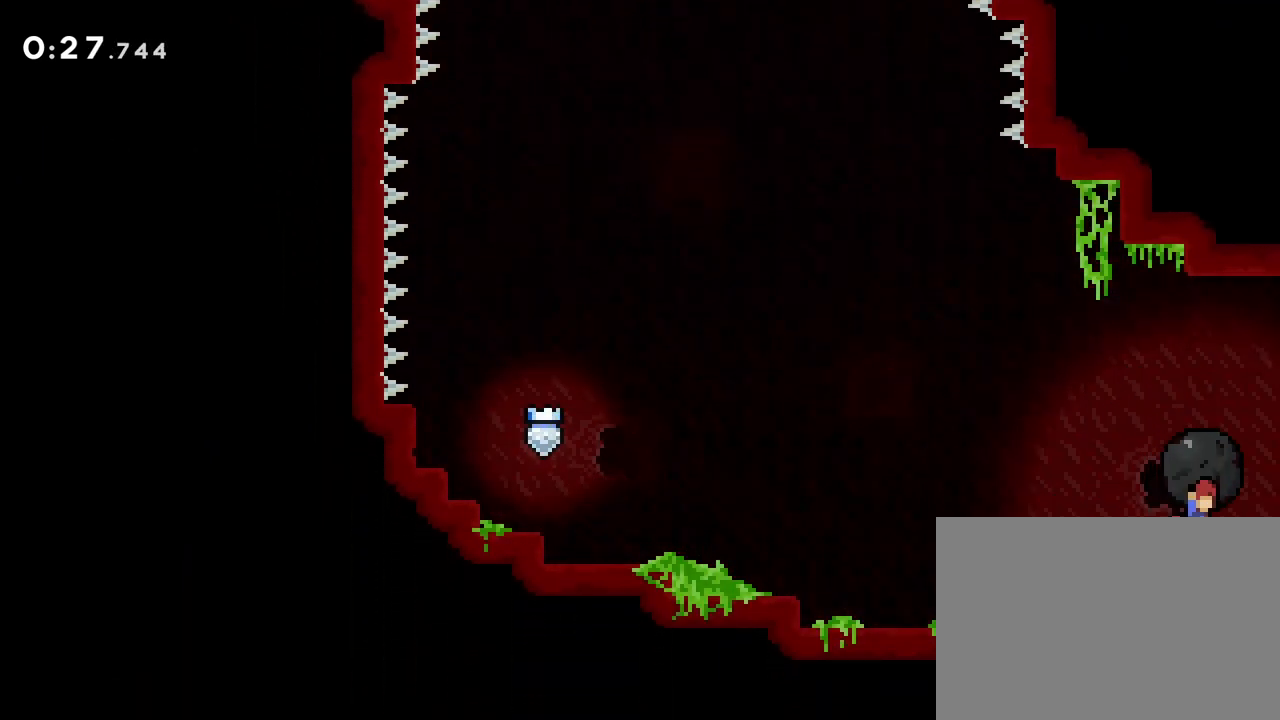
{"dt_ms": 500, "buttons": ["R1", "DPAD_RIGHT"], "events": [[133, "CROSS", "up"]]}
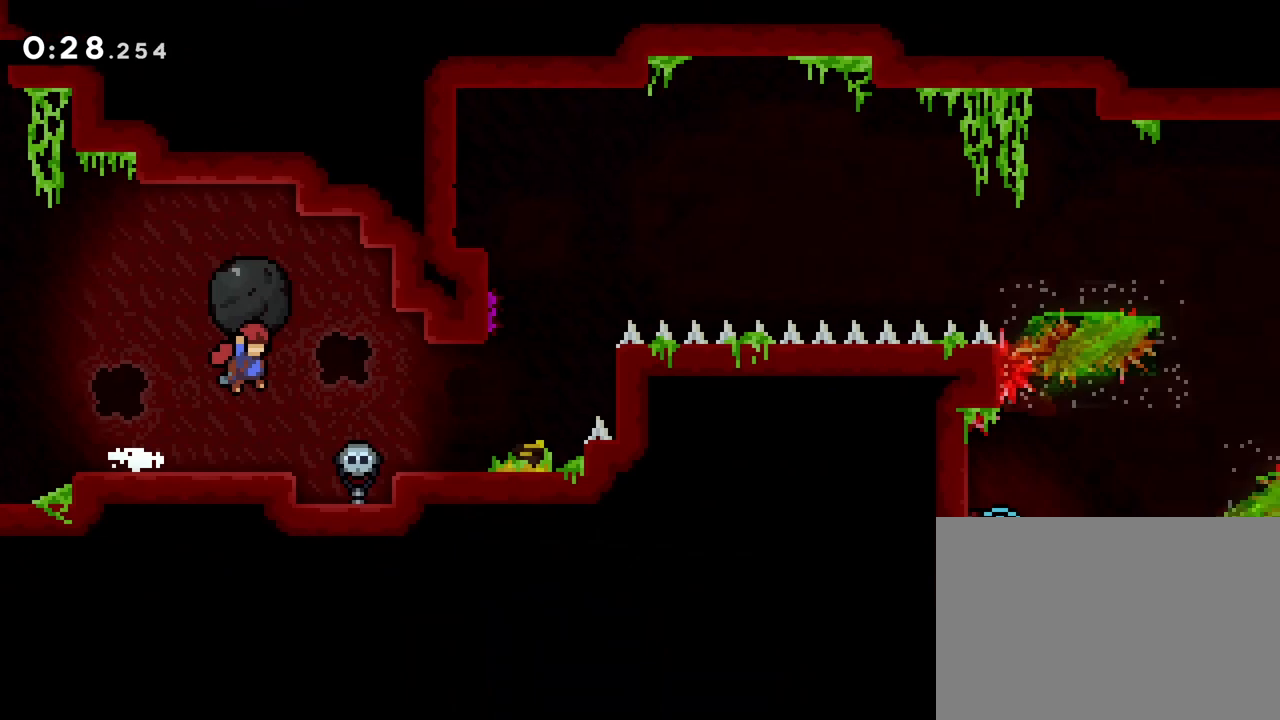
{"dt_ms": 500, "buttons": ["R1", "DPAD_RIGHT"], "events": [[217, "R2", "down"], [283, "R2", "up"]]}
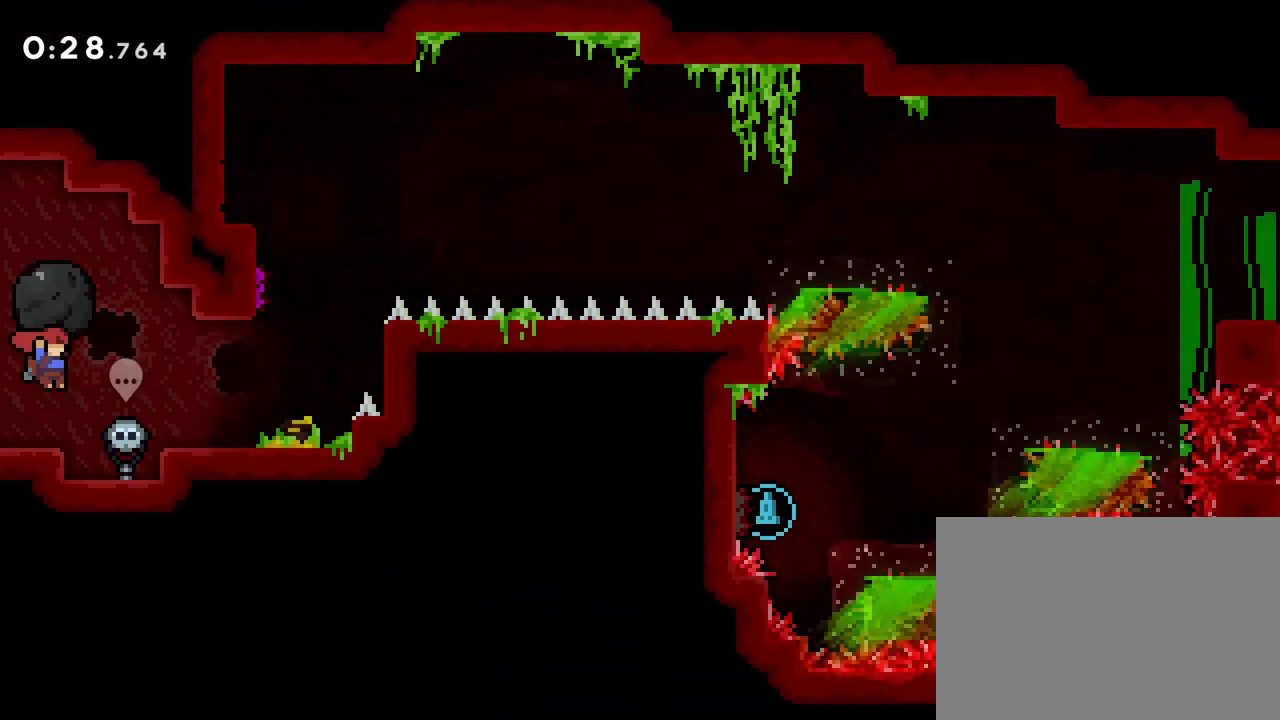
{"dt_ms": 500, "buttons": ["R1", "DPAD_RIGHT"], "events": [[183, "CROSS", "down"], [317, "CROSS", "up"]]}
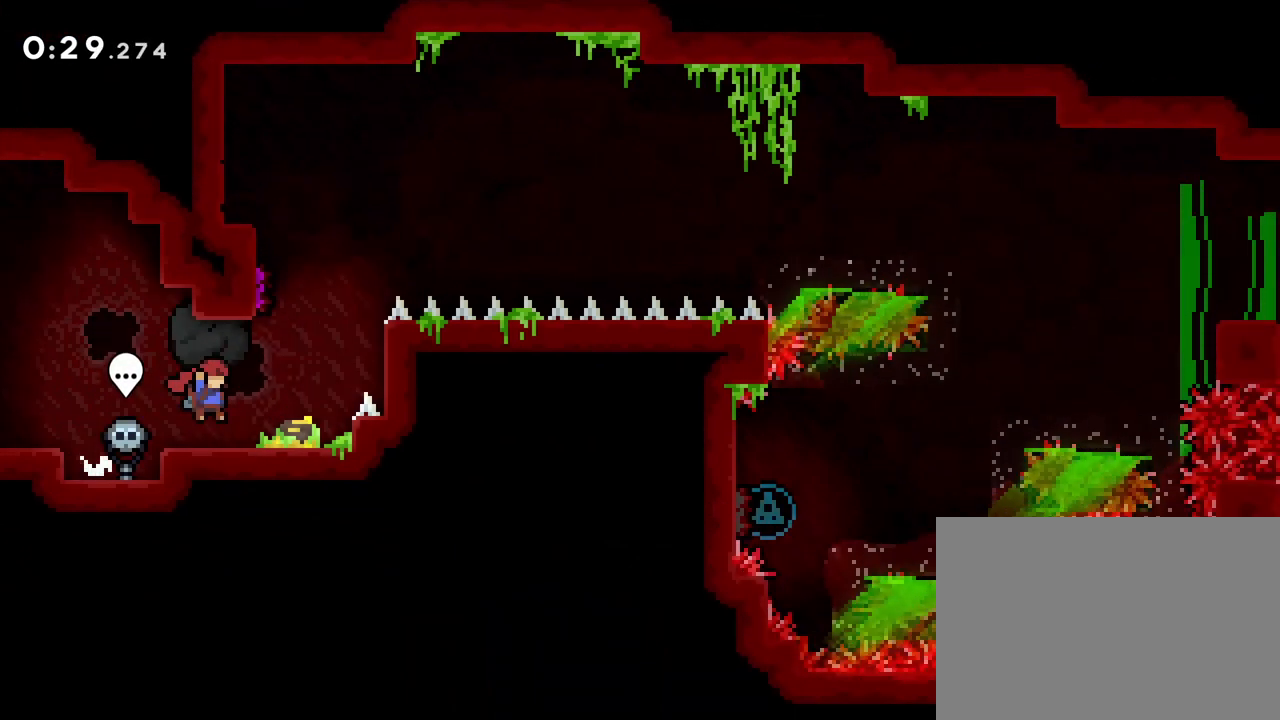
{"dt_ms": 500, "buttons": ["R1"], "events": [[300, "DPAD_RIGHT", "up"]]}
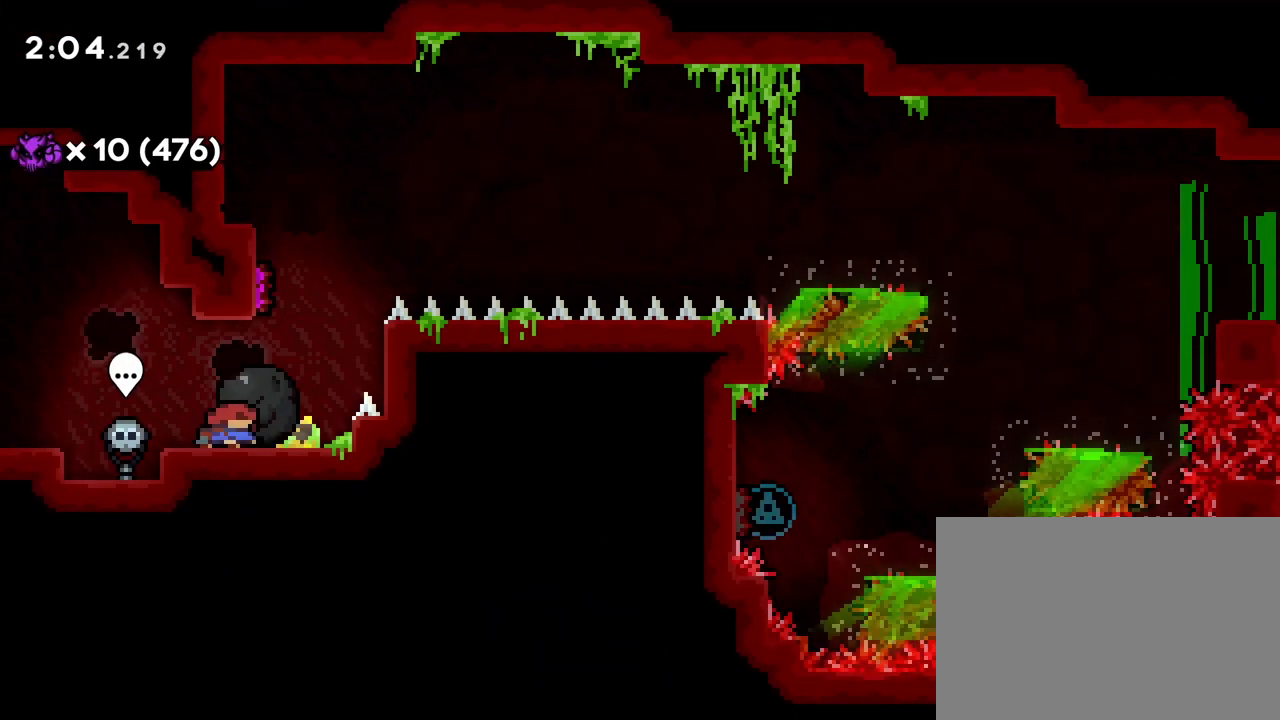
{"dt_ms": 1000, "buttons": ["CROSS", "R1", "DPAD_RIGHT"]}
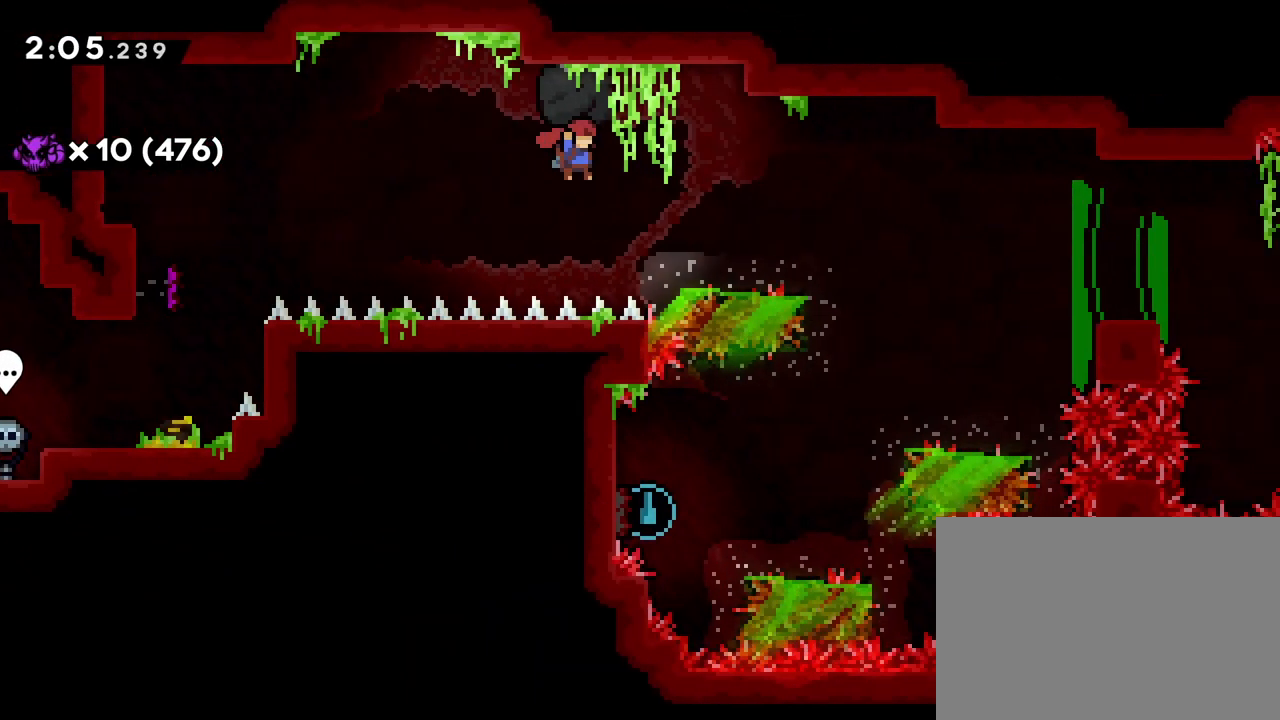
{"dt_ms": 500, "buttons": ["CROSS", "R1", "DPAD_RIGHT"], "events": [[100, "CROSS", "up"], [217, "CROSS", "down"]]}
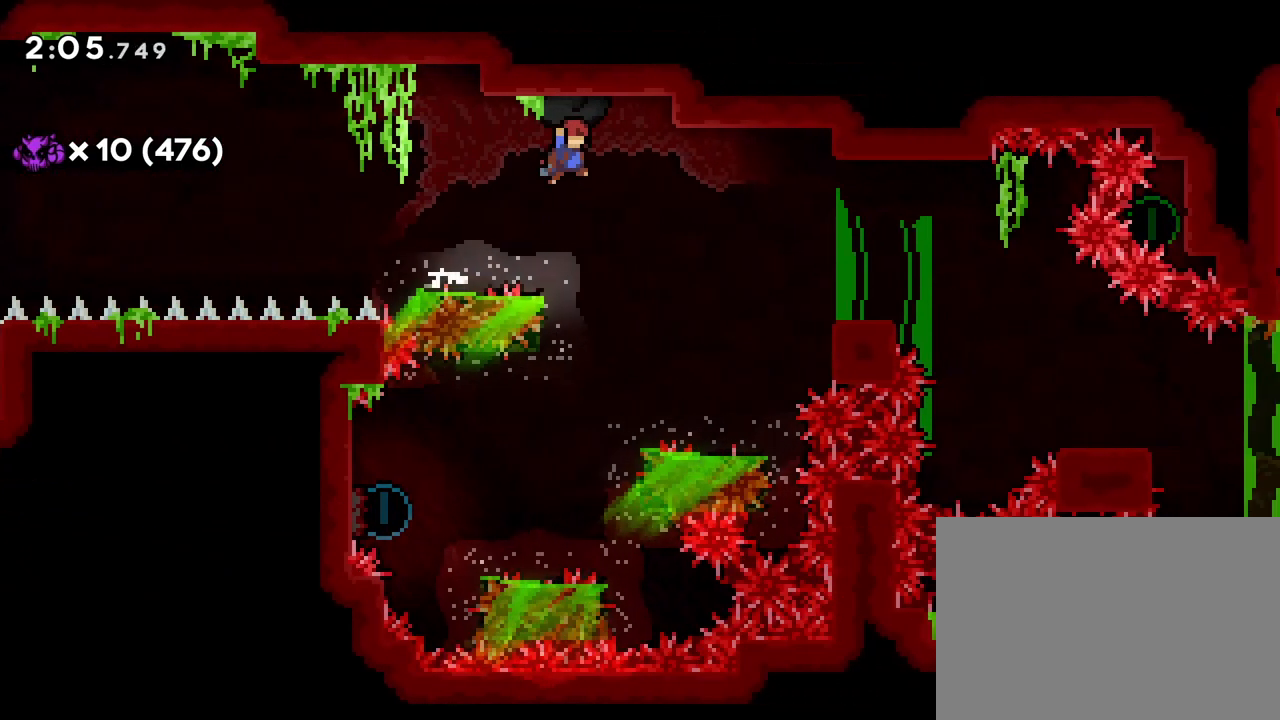
{"dt_ms": 500, "buttons": ["R1", "DPAD_LEFT"], "events": [[100, "CROSS", "up"], [133, "DPAD_RIGHT", "up"], [417, "DPAD_LEFT", "down"]]}
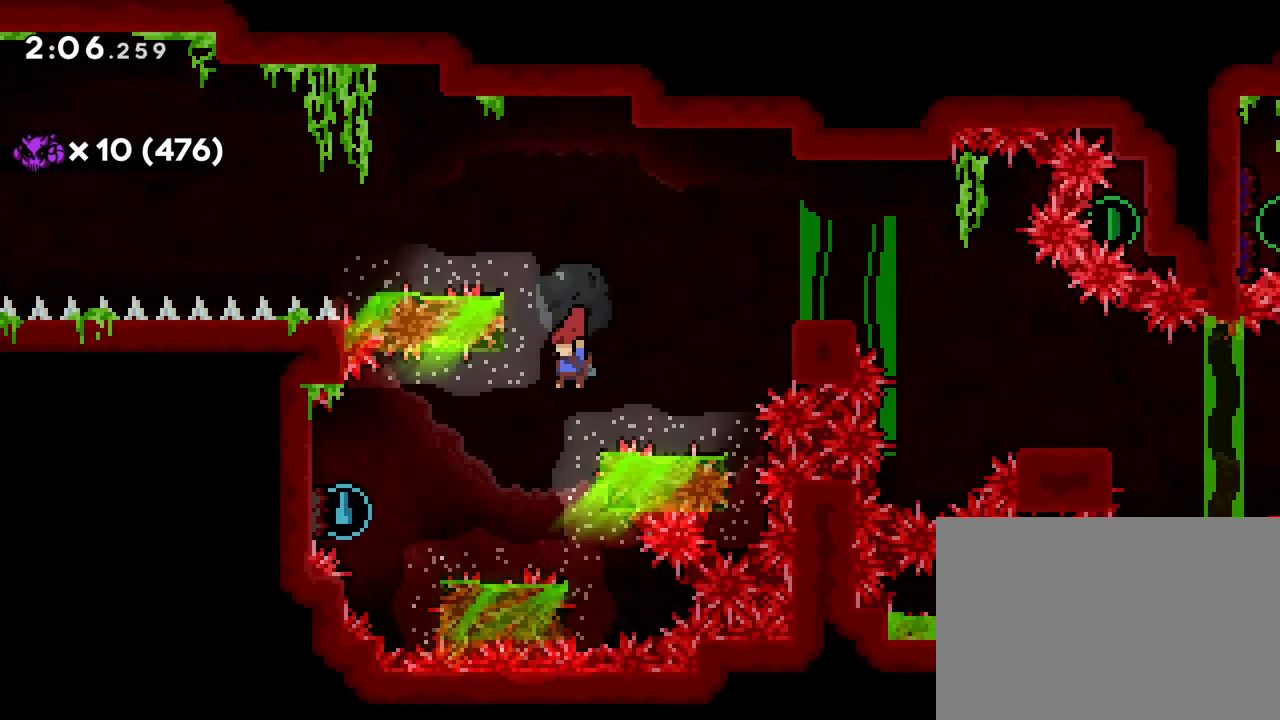
{"dt_ms": 500, "buttons": ["CROSS", "R1", "DPAD_LEFT"], "events": [[300, "CROSS", "down"]]}
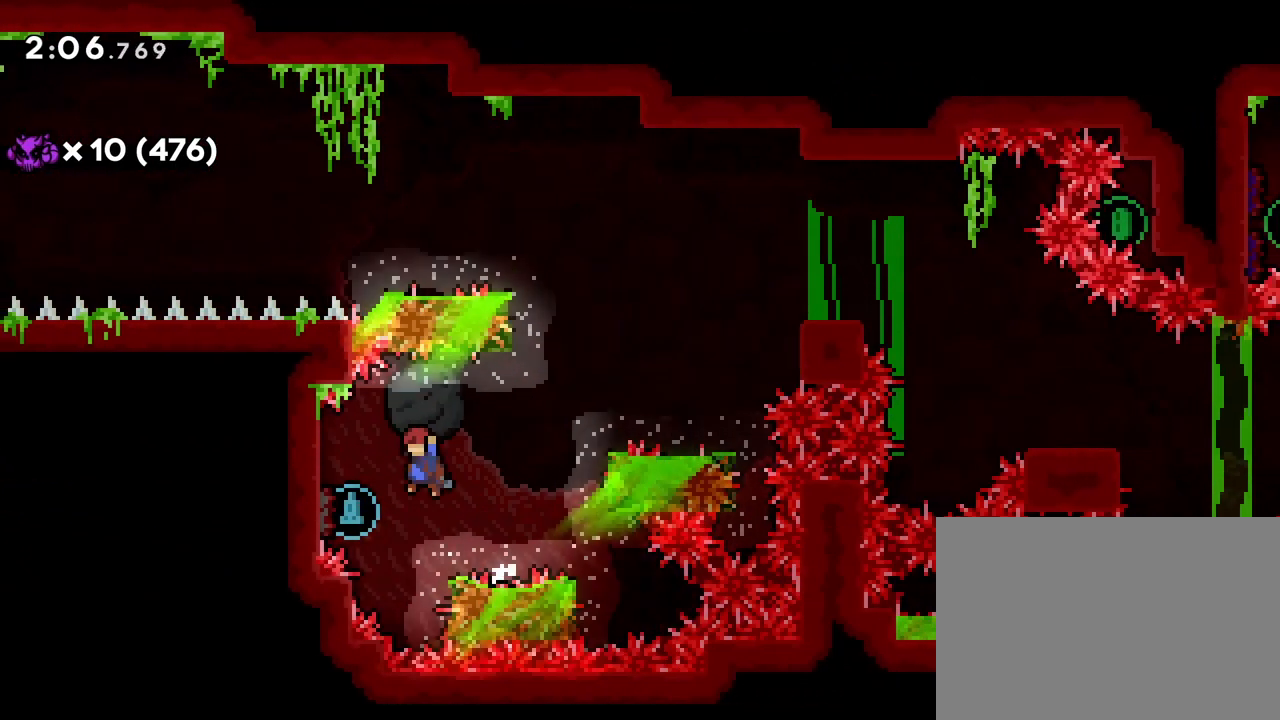
{"dt_ms": 500, "buttons": ["CROSS", "R1", "DPAD_RIGHT"], "events": [[300, "DPAD_LEFT", "up"], [350, "DPAD_RIGHT", "down"]]}
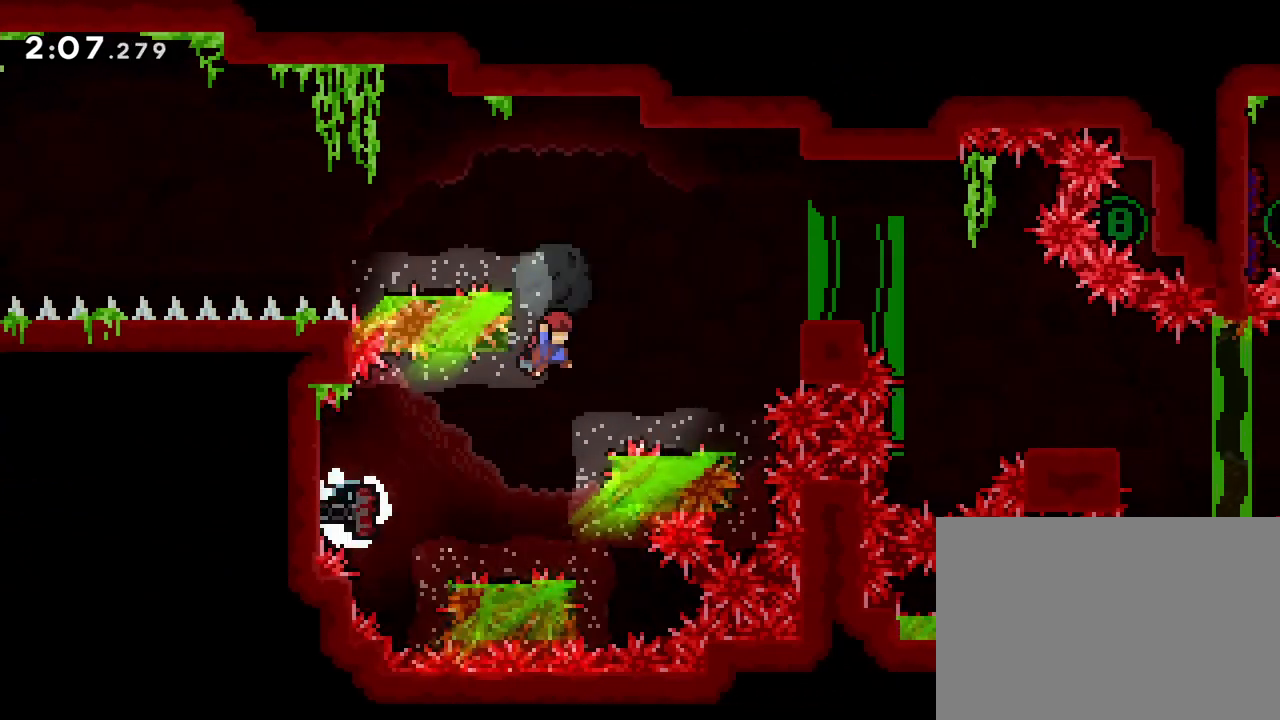
{"dt_ms": 500, "buttons": ["CROSS", "R1", "DPAD_RIGHT"], "events": [[17, "CROSS", "up"], [150, "DPAD_RIGHT", "up"], [400, "CROSS", "down"], [450, "DPAD_RIGHT", "down"]]}
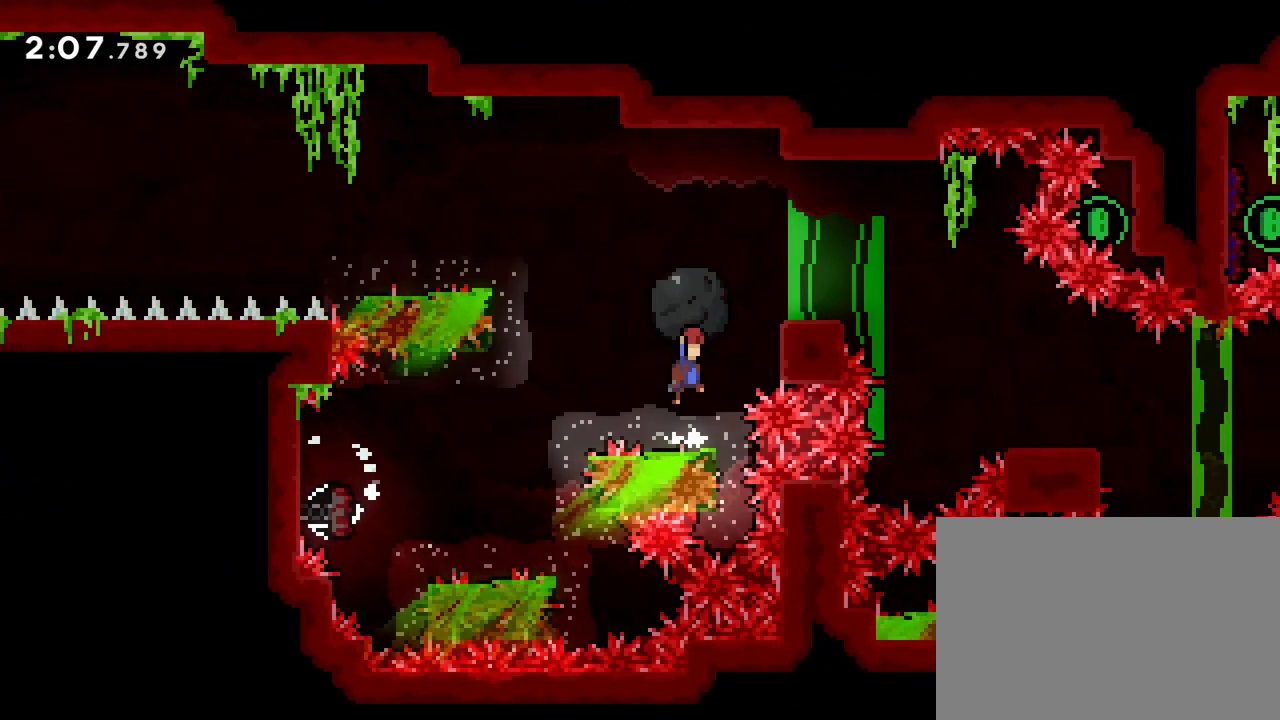
{"dt_ms": 500, "buttons": ["CROSS", "R1", "DPAD_RIGHT"], "events": [[217, "CROSS", "up"], [300, "DPAD_RIGHT", "up"], [333, "CROSS", "down"], [467, "DPAD_RIGHT", "down"]]}
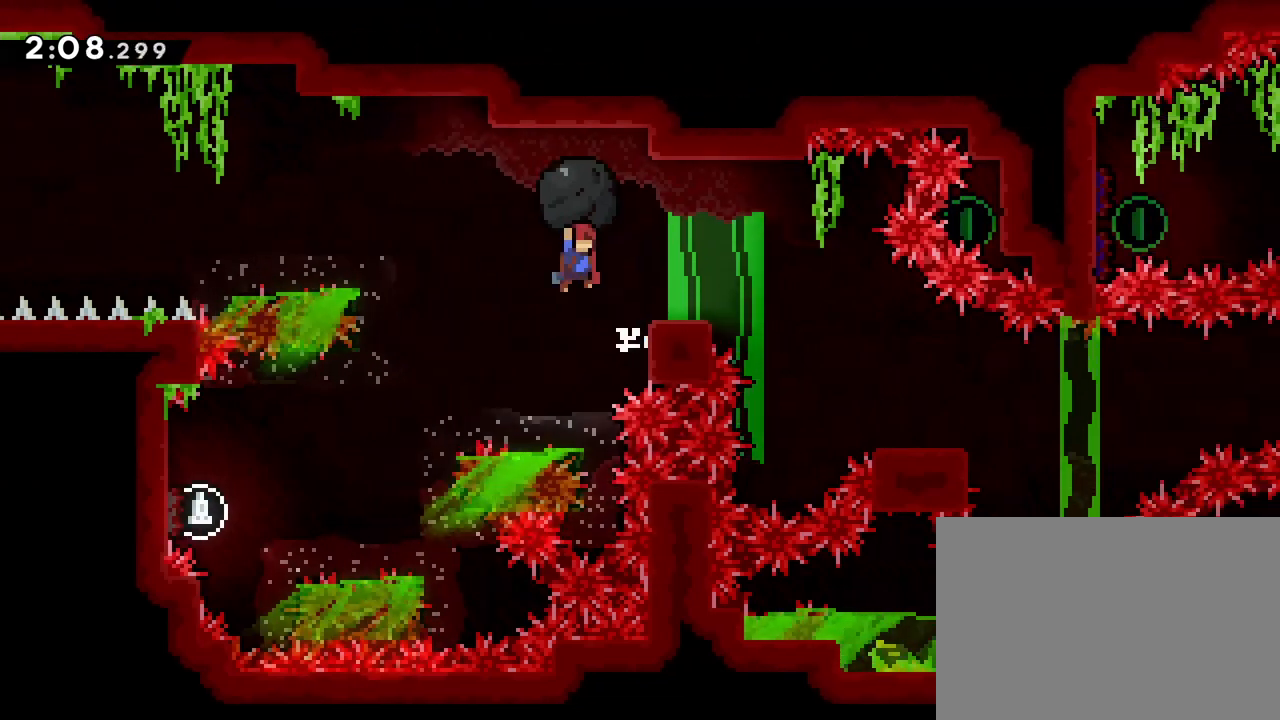
{"dt_ms": 500, "buttons": ["CROSS", "R1", "DPAD_RIGHT"], "events": [[267, "CROSS", "up"], [400, "CROSS", "down"]]}
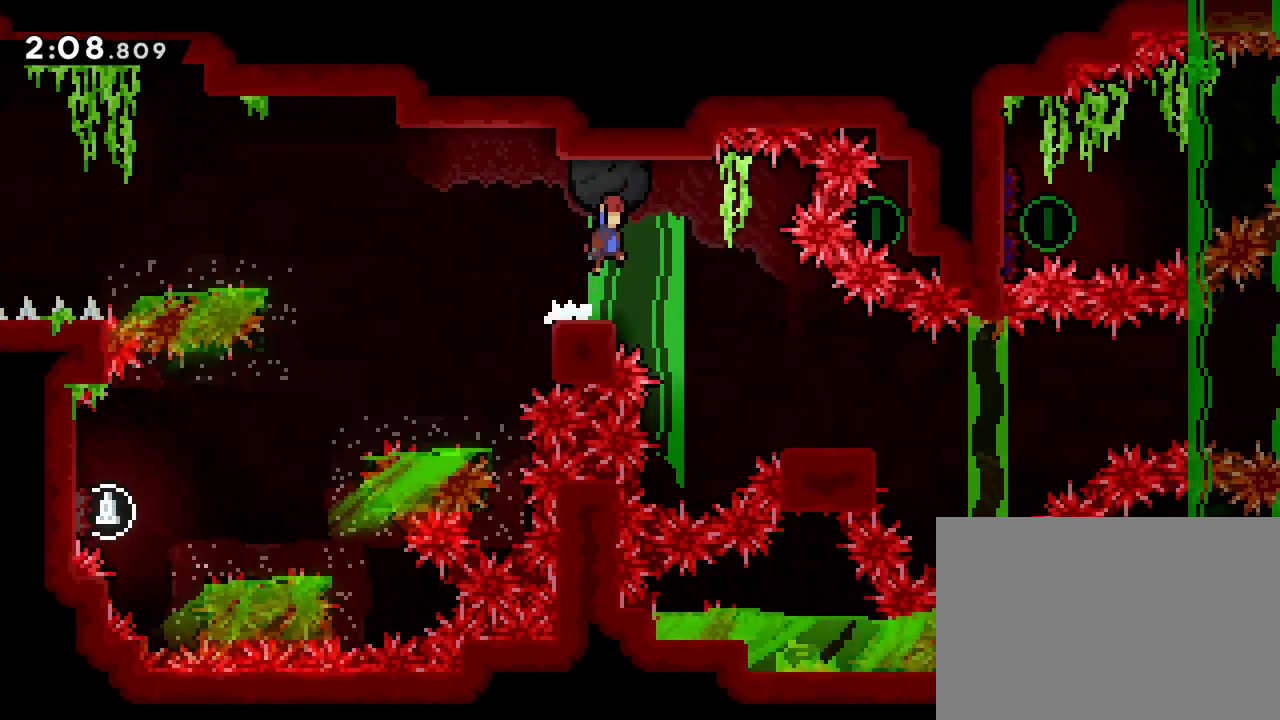
{"dt_ms": 500, "buttons": ["DPAD_DOWN", "DPAD_RIGHT"], "events": [[17, "CROSS", "up"], [17, "R1", "up"], [367, "DPAD_DOWN", "down"], [433, "SQUARE", "down"], [500, "SQUARE", "up"]]}
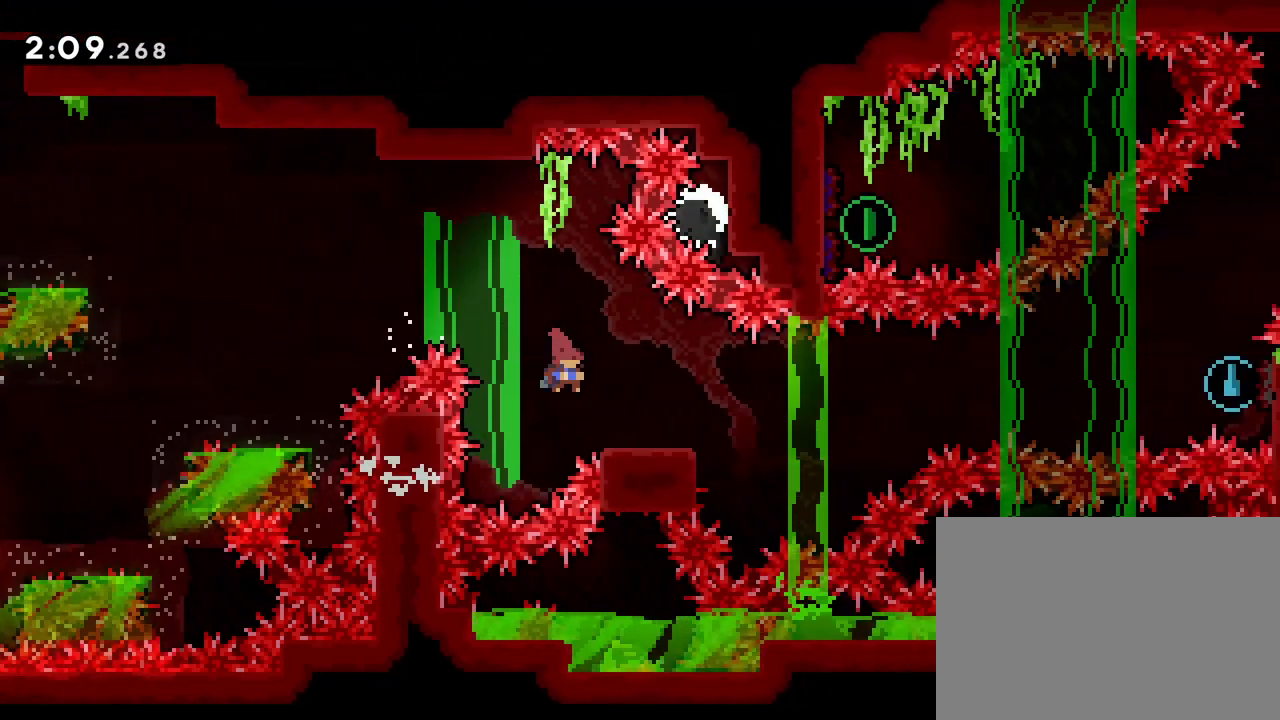
{"dt_ms": 500, "buttons": ["CROSS", "R1", "DPAD_RIGHT"], "events": [[67, "DPAD_DOWN", "up"], [100, "CROSS", "down"], [167, "R1", "down"]]}
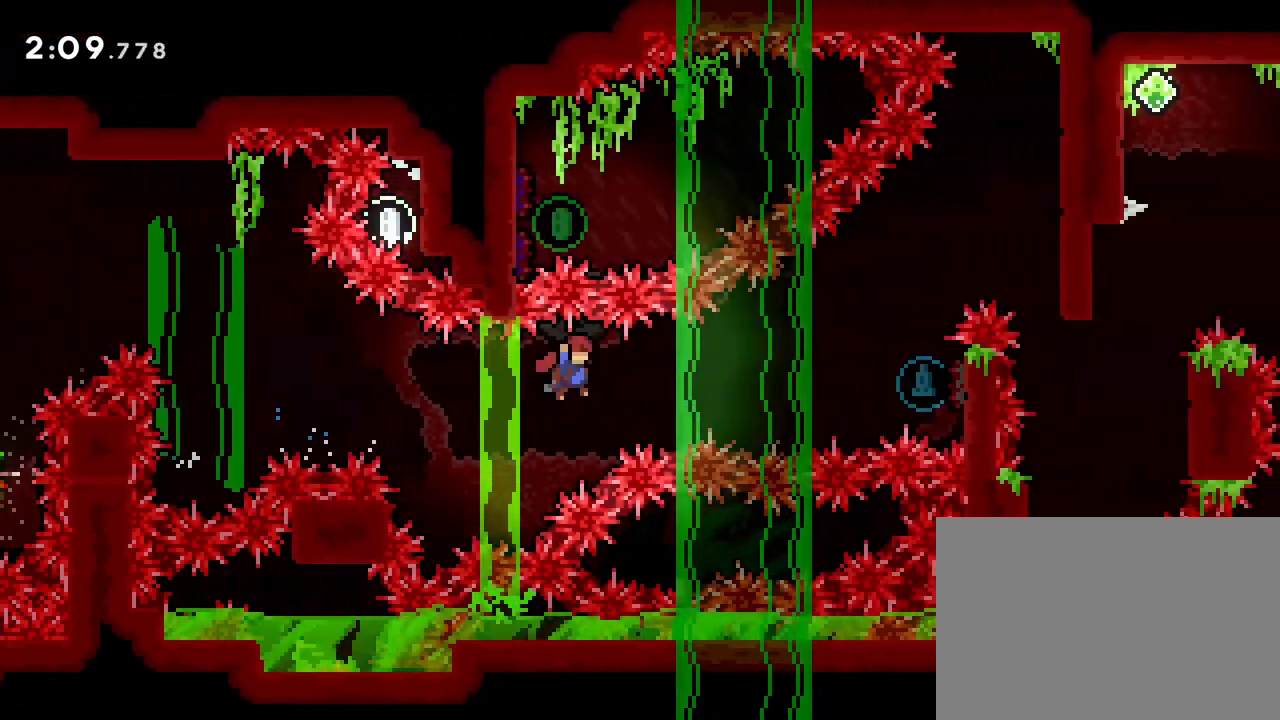
{"dt_ms": 500, "buttons": ["SQUARE", "DPAD_UP", "DPAD_RIGHT"], "events": [[50, "CROSS", "up"], [50, "DPAD_LEFT", "down"], [50, "DPAD_RIGHT", "up"], [67, "R1", "up"], [133, "SQUARE", "down"], [183, "DPAD_LEFT", "up"], [200, "DPAD_RIGHT", "down"], [233, "SQUARE", "up"], [450, "DPAD_UP", "down"], [467, "SQUARE", "down"]]}
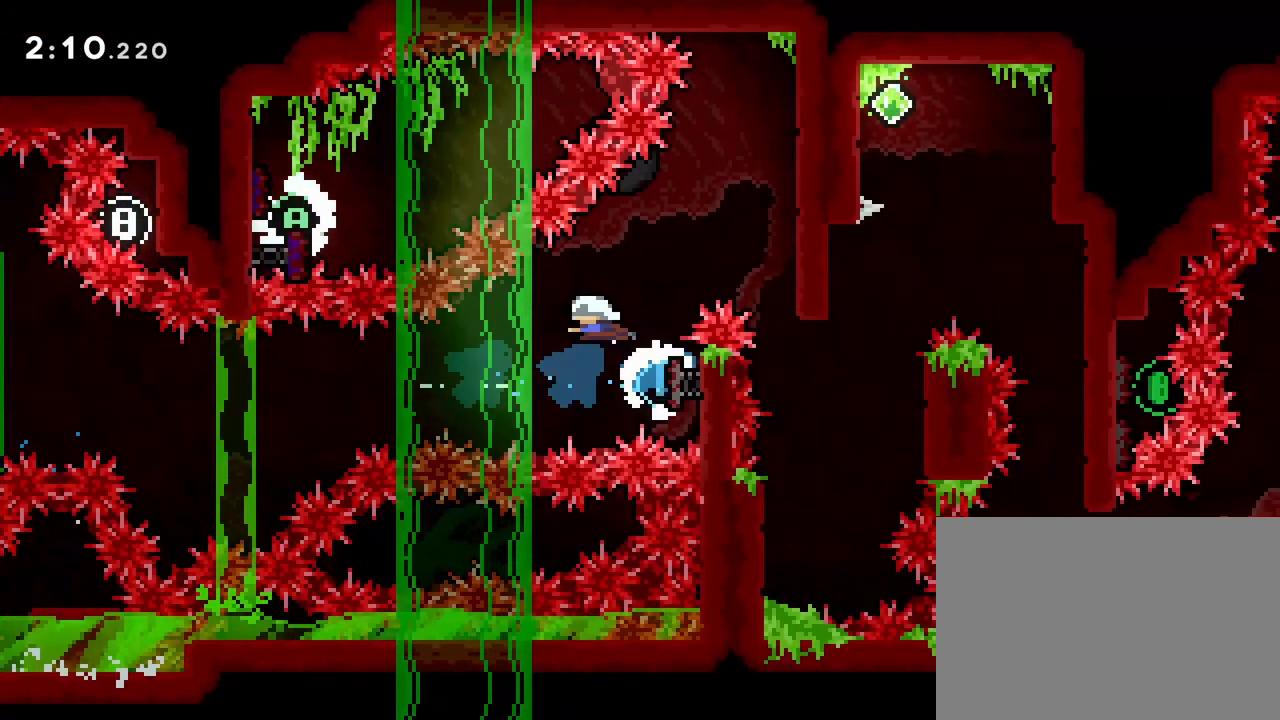
{"dt_ms": 500, "buttons": ["R1", "DPAD_RIGHT"], "events": [[100, "R2", "down"], [100, "SQUARE", "up"], [117, "R1", "down"], [183, "R2", "up"], [400, "DPAD_UP", "up"]]}
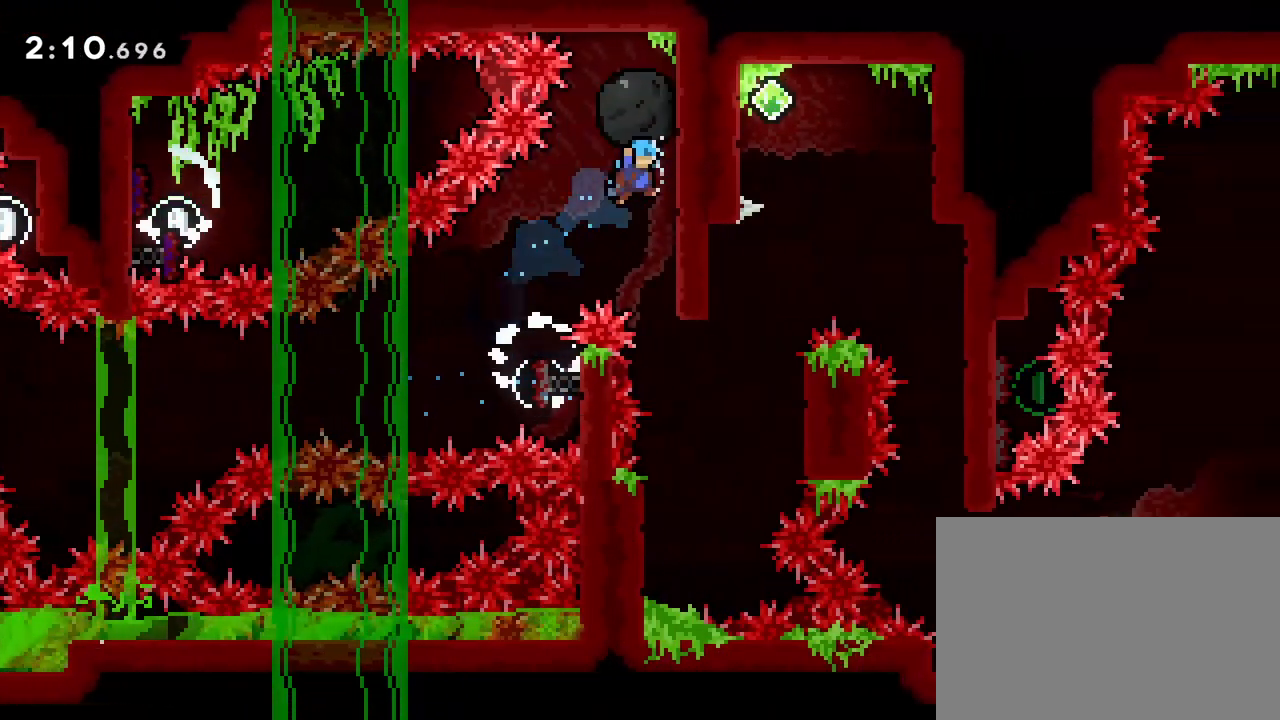
{"dt_ms": 500, "buttons": ["L2", "R1"], "events": [[150, "DPAD_RIGHT", "up"], [433, "L2", "down"]]}
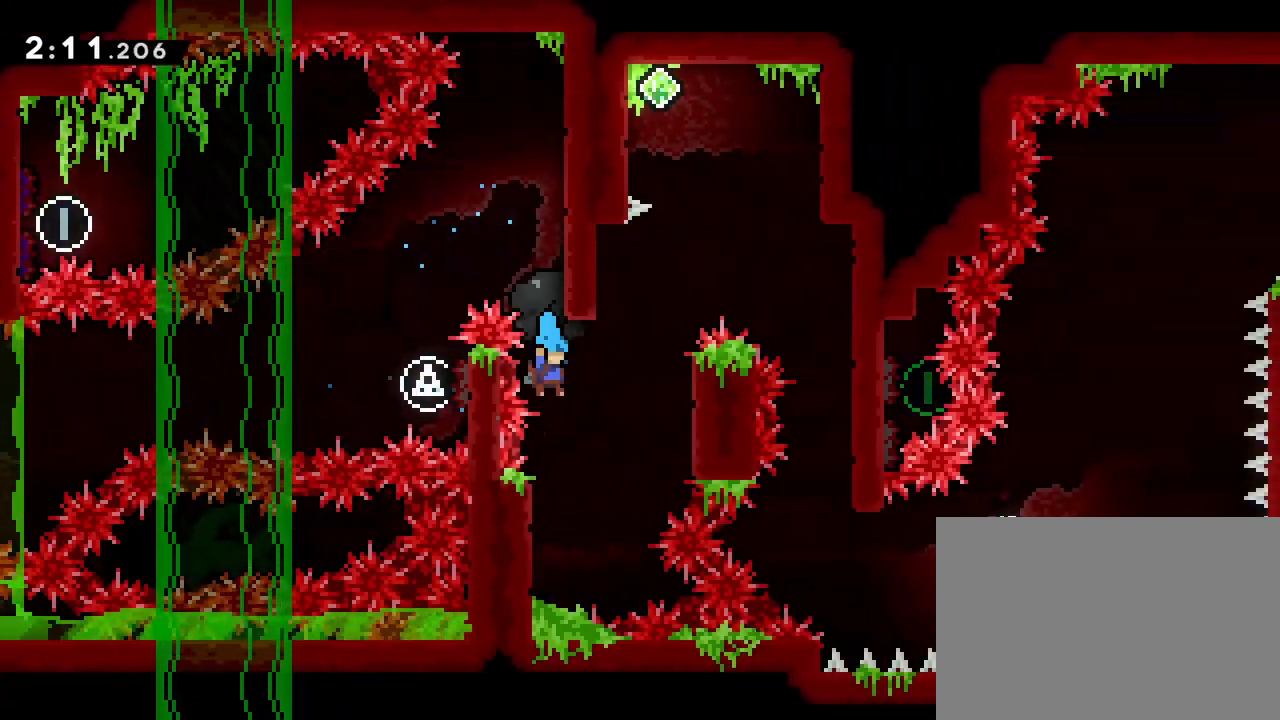
{"dt_ms": 500, "buttons": ["R1", "DPAD_RIGHT"], "events": [[33, "L2", "up"], [117, "DPAD_RIGHT", "down"], [133, "CROSS", "down"], [467, "CROSS", "up"]]}
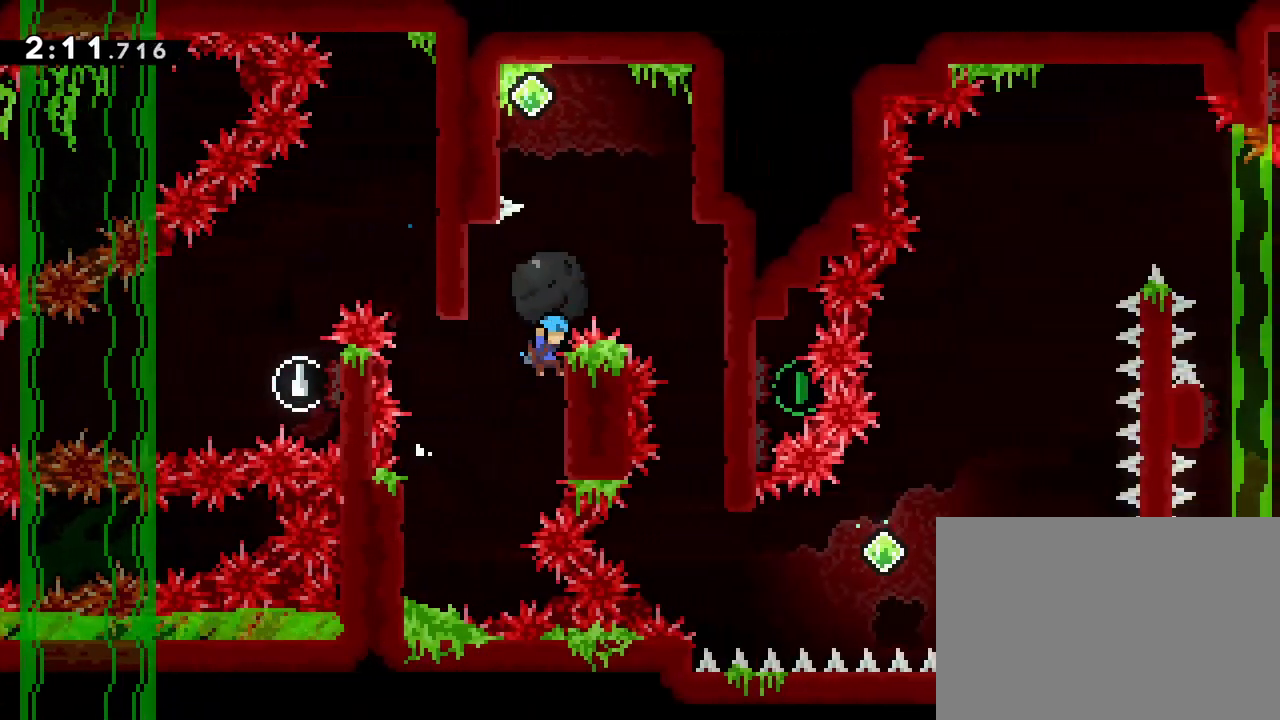
{"dt_ms": 500, "buttons": ["CROSS", "R1", "DPAD_RIGHT"], "events": [[17, "CROSS", "down"], [33, "DPAD_LEFT", "down"], [33, "DPAD_RIGHT", "up"], [217, "CROSS", "up"], [250, "DPAD_LEFT", "up"], [267, "DPAD_RIGHT", "down"], [283, "CROSS", "down"]]}